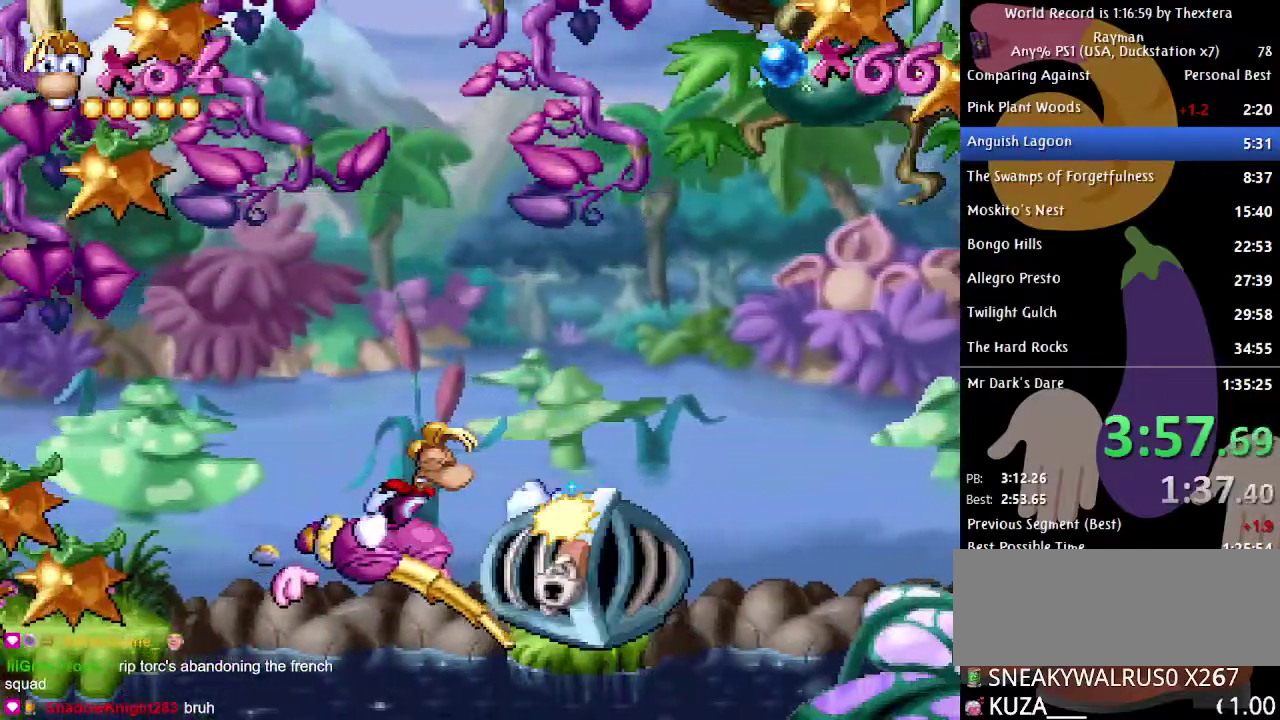
Gameplay with a controller (Xbox layout); each line is a JSON object with the inputs held at the frame after it. "events" lists button and stick changes between this image and that frame as [ms after this image, input, new state], when the widget could be followed in between. Not read: L1 L2 L3 R1 R2 R3 START.
{"buttons": [], "events": []}
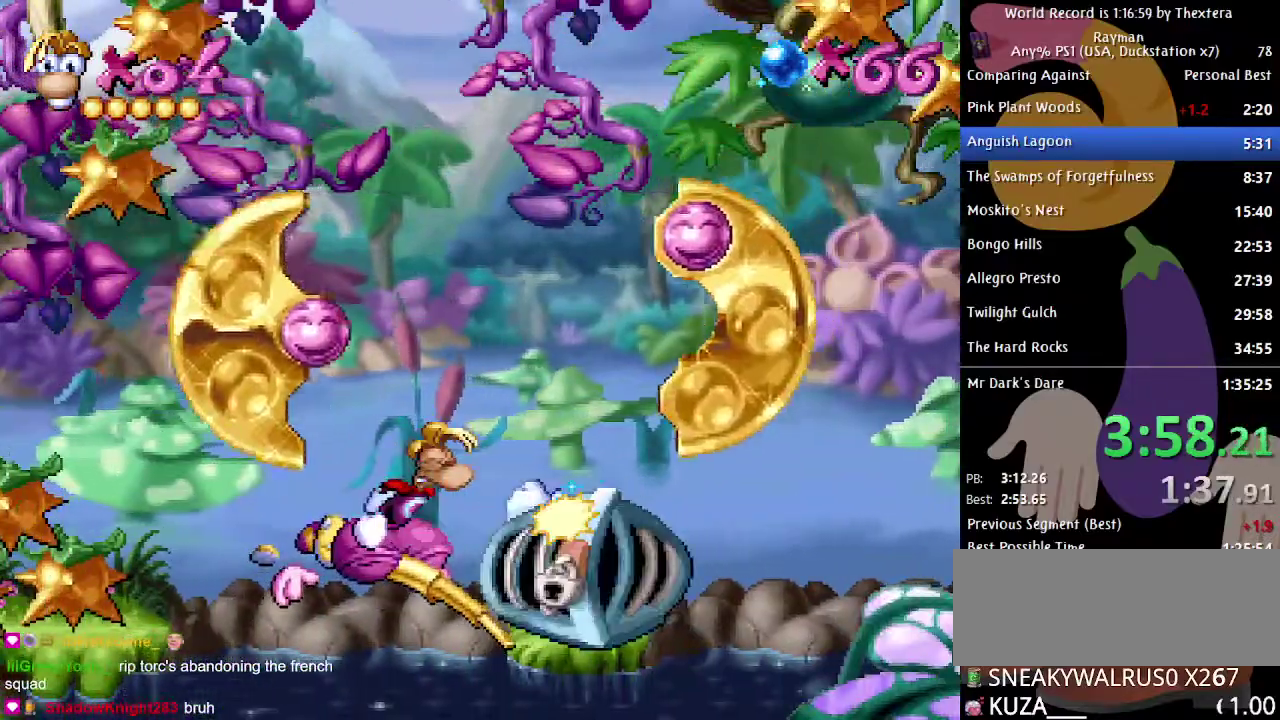
{"buttons": [], "events": []}
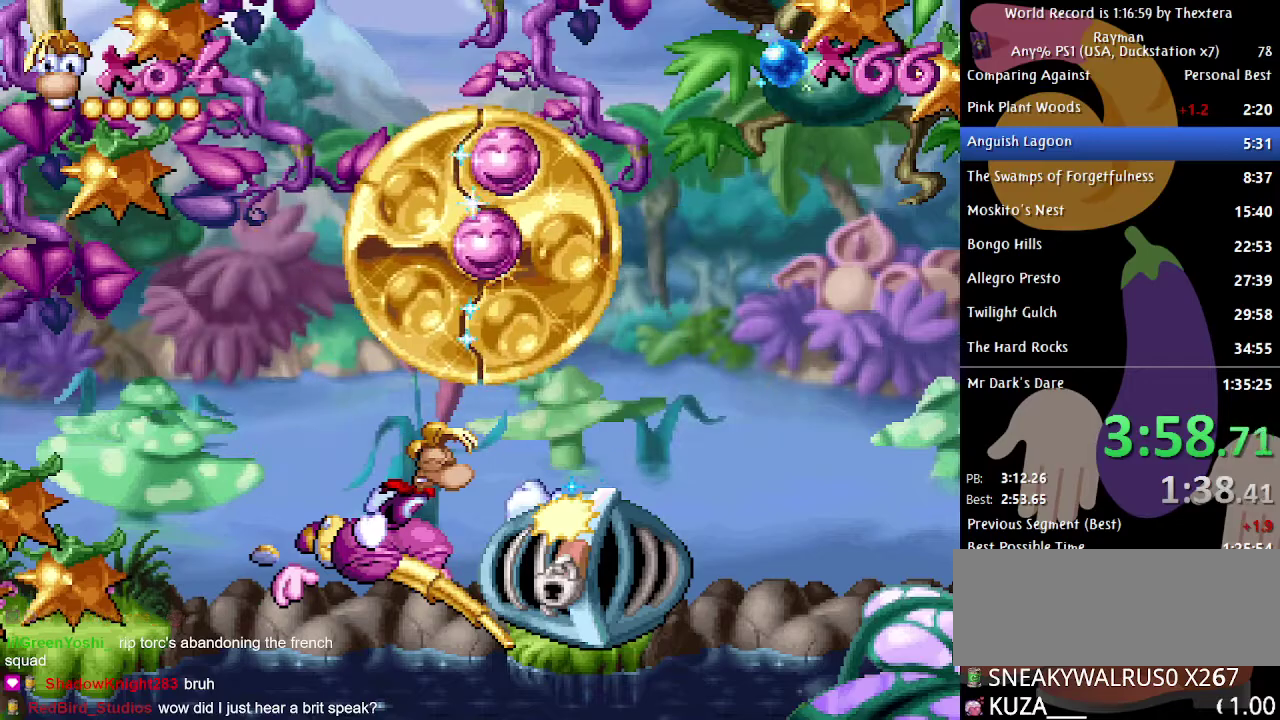
{"buttons": [], "events": []}
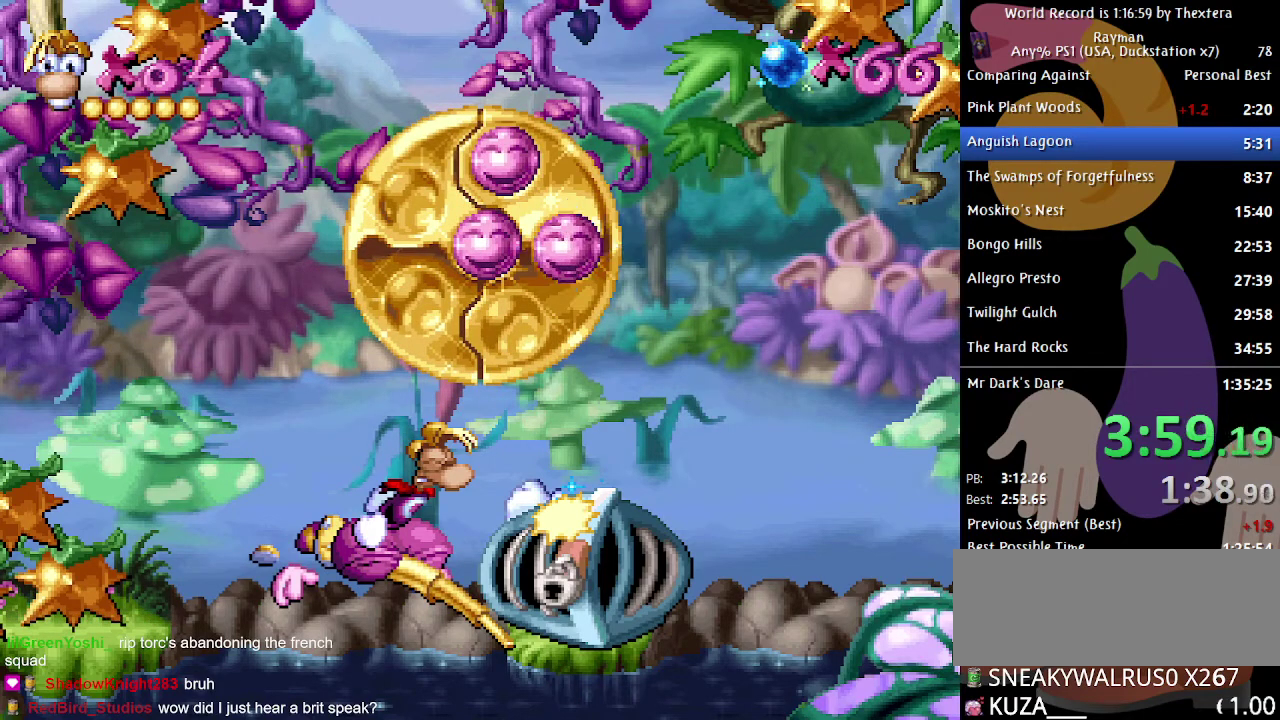
{"buttons": [], "events": []}
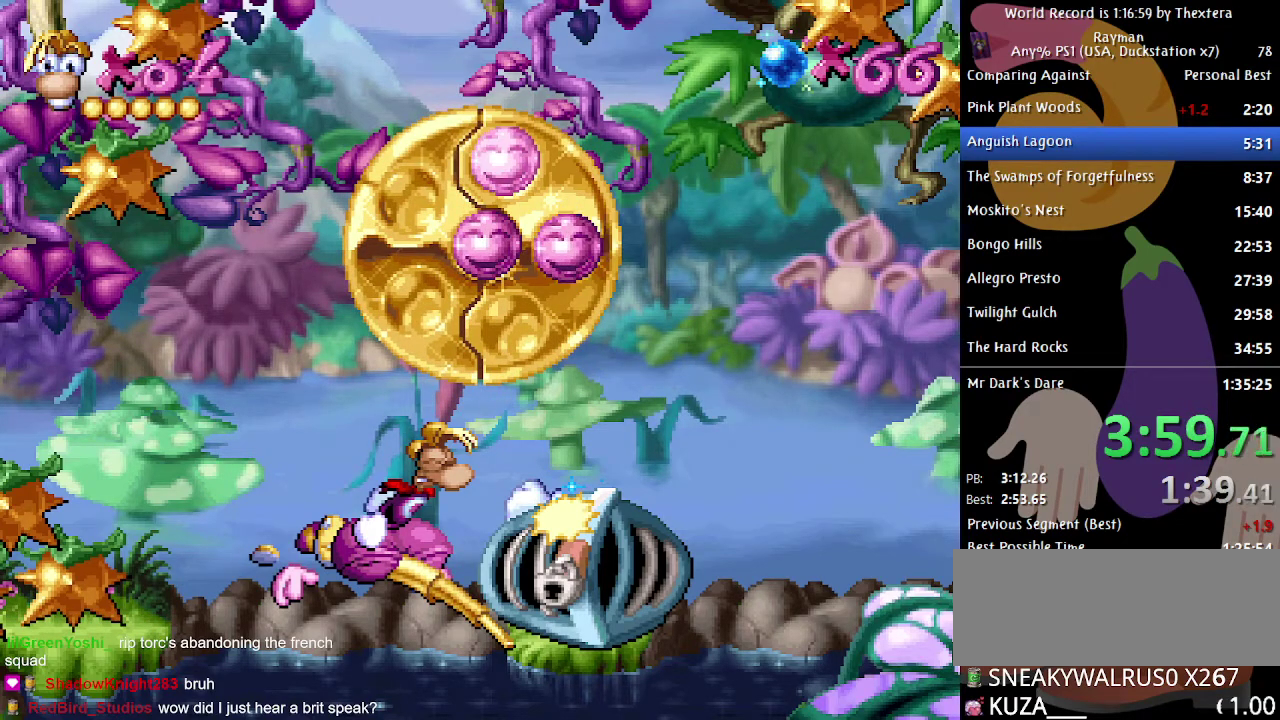
{"buttons": [], "events": []}
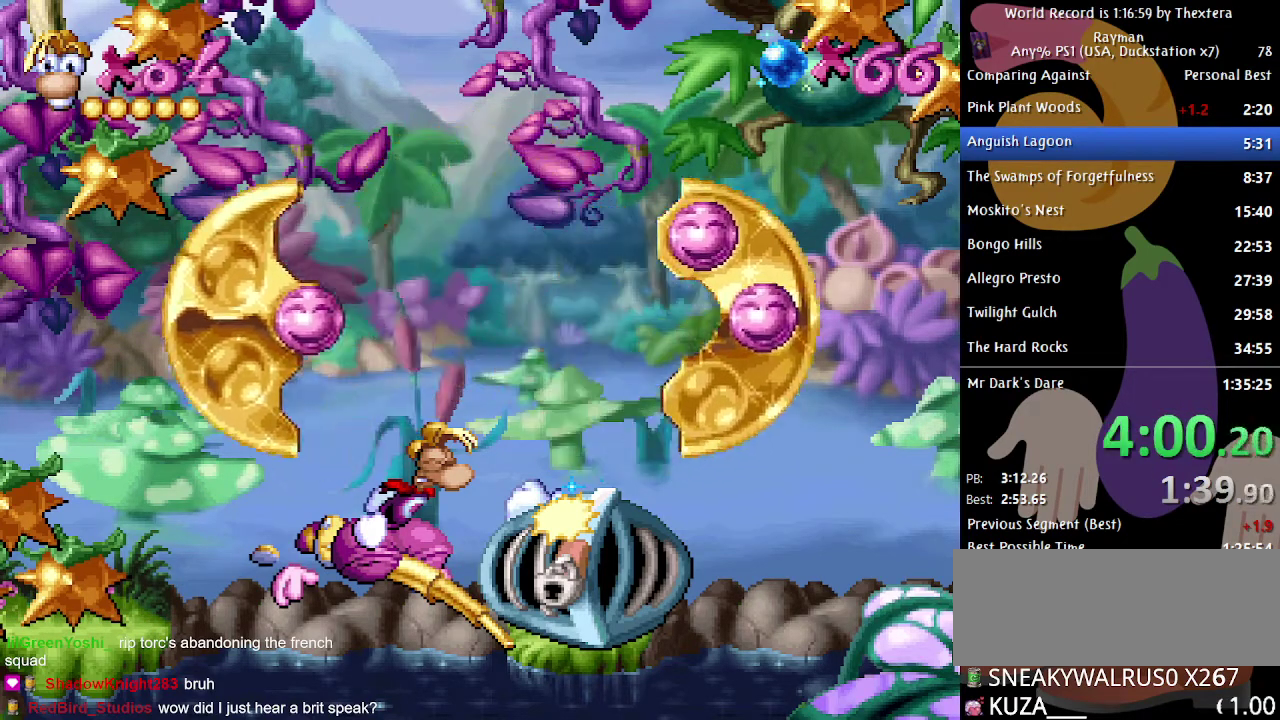
{"buttons": [], "events": []}
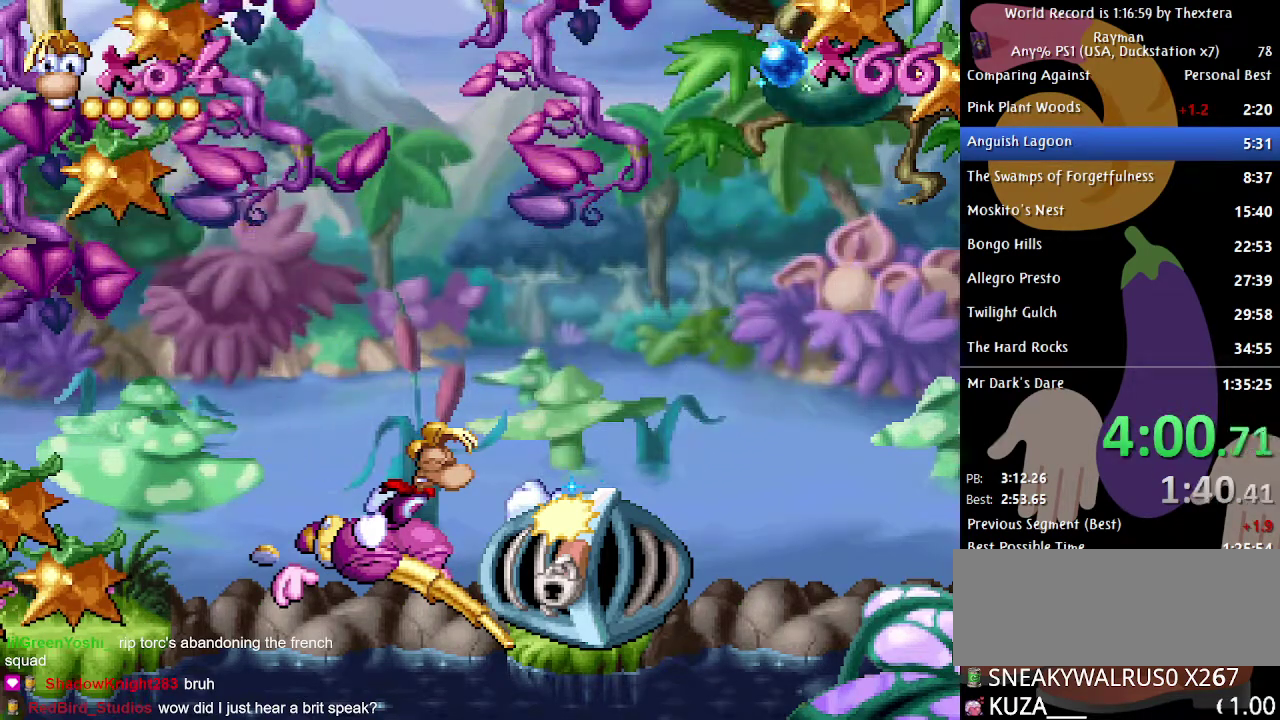
{"buttons": ["DPAD_LEFT"], "events": [[400, "DPAD_LEFT", "down"]]}
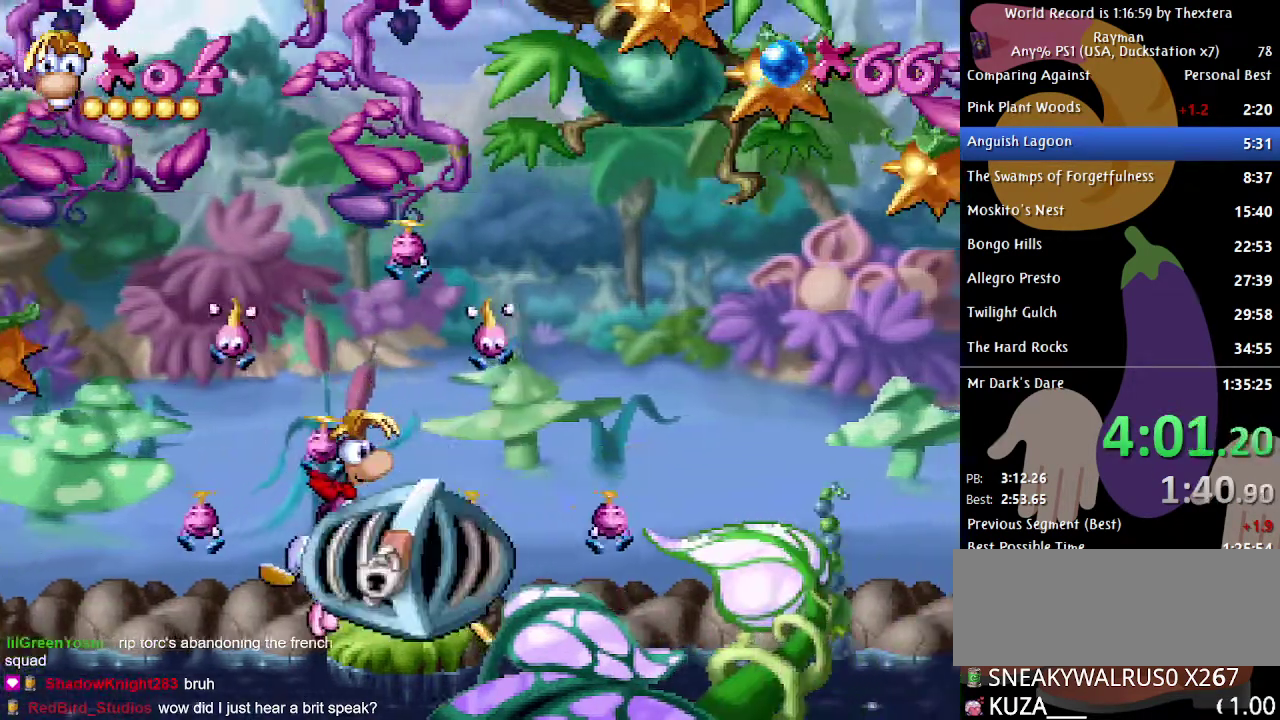
{"buttons": ["DPAD_LEFT"], "events": []}
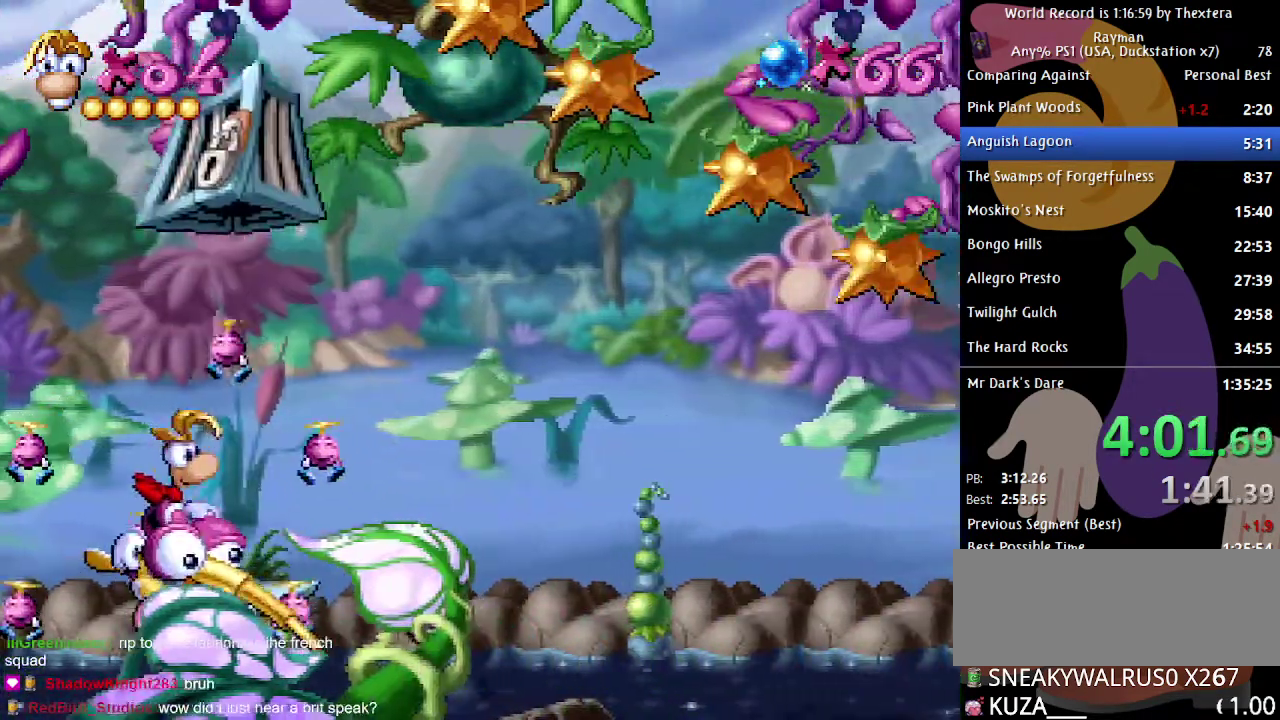
{"buttons": ["DPAD_LEFT"], "events": []}
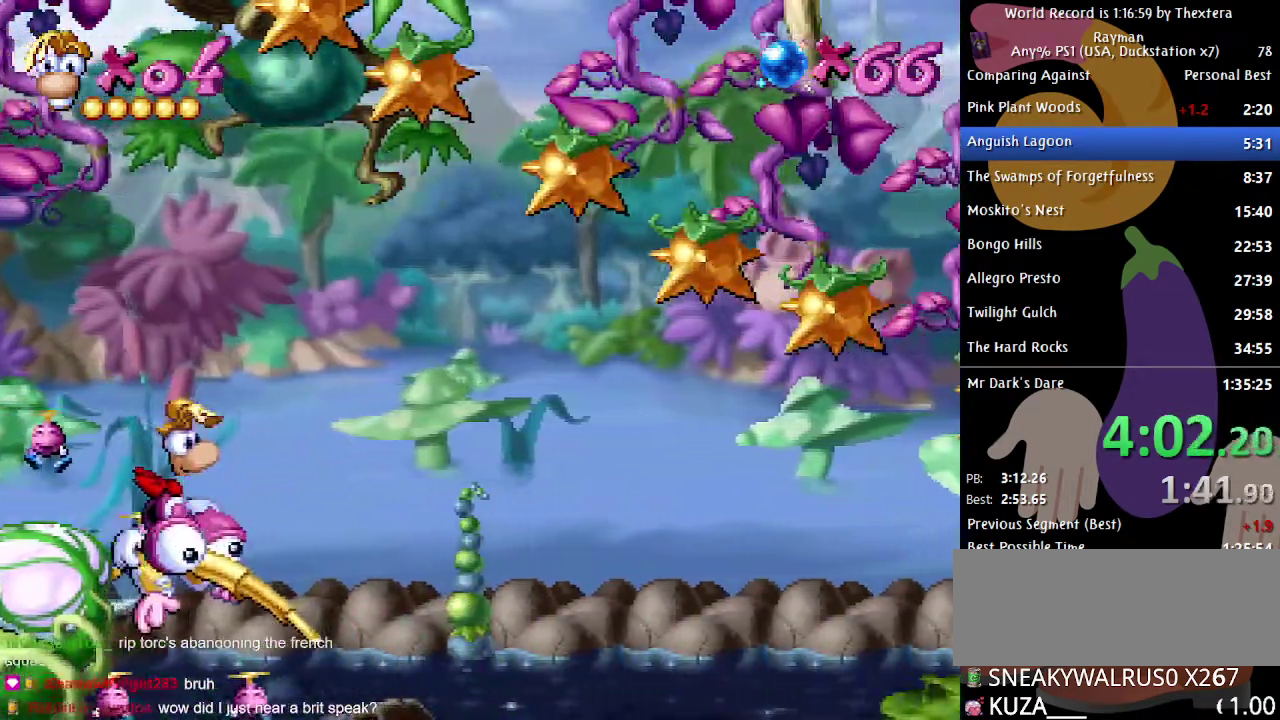
{"buttons": [], "events": [[433, "DPAD_LEFT", "up"]]}
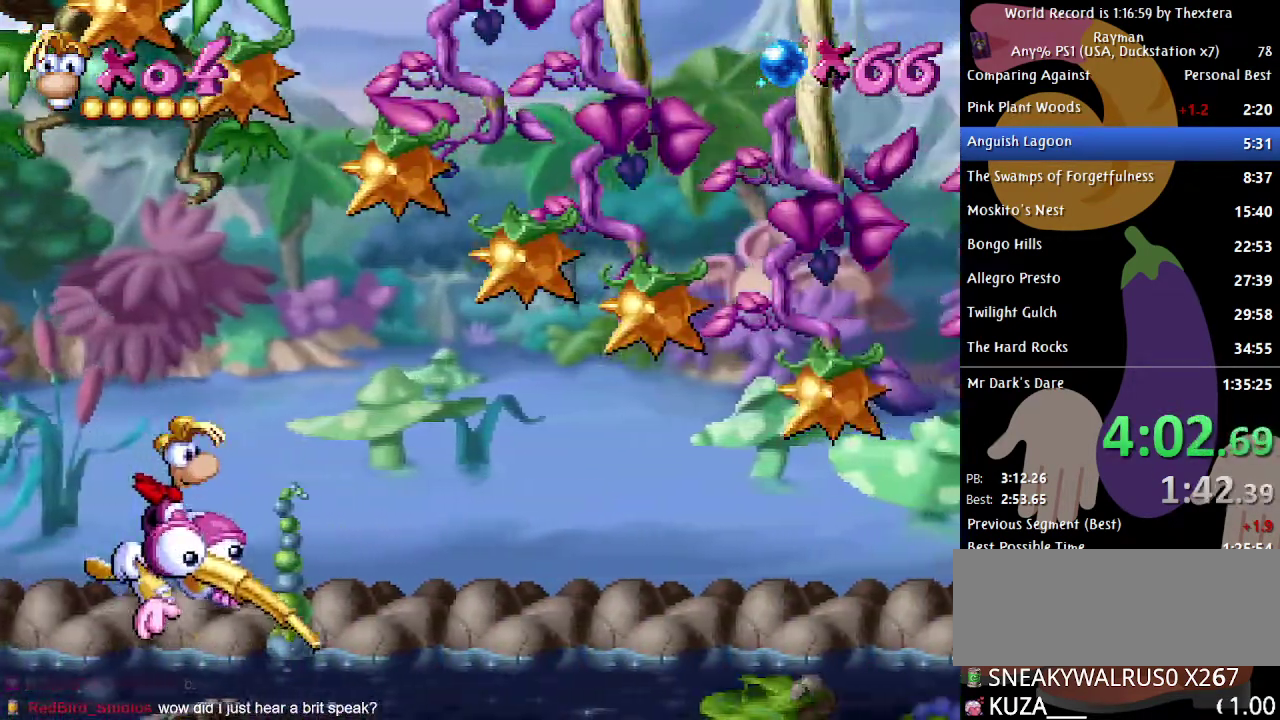
{"buttons": [], "events": [[67, "DPAD_DOWN", "down"], [333, "DPAD_DOWN", "up"]]}
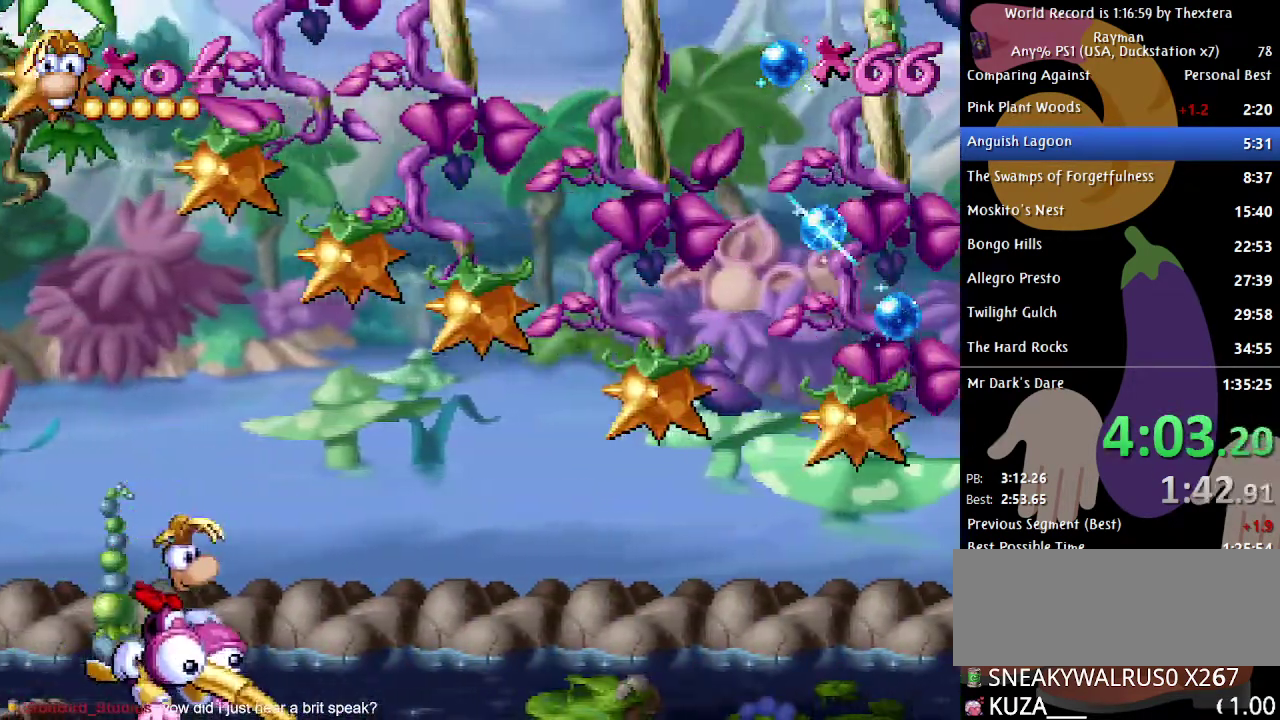
{"buttons": [], "events": [[33, "DPAD_LEFT", "down"], [217, "DPAD_LEFT", "up"]]}
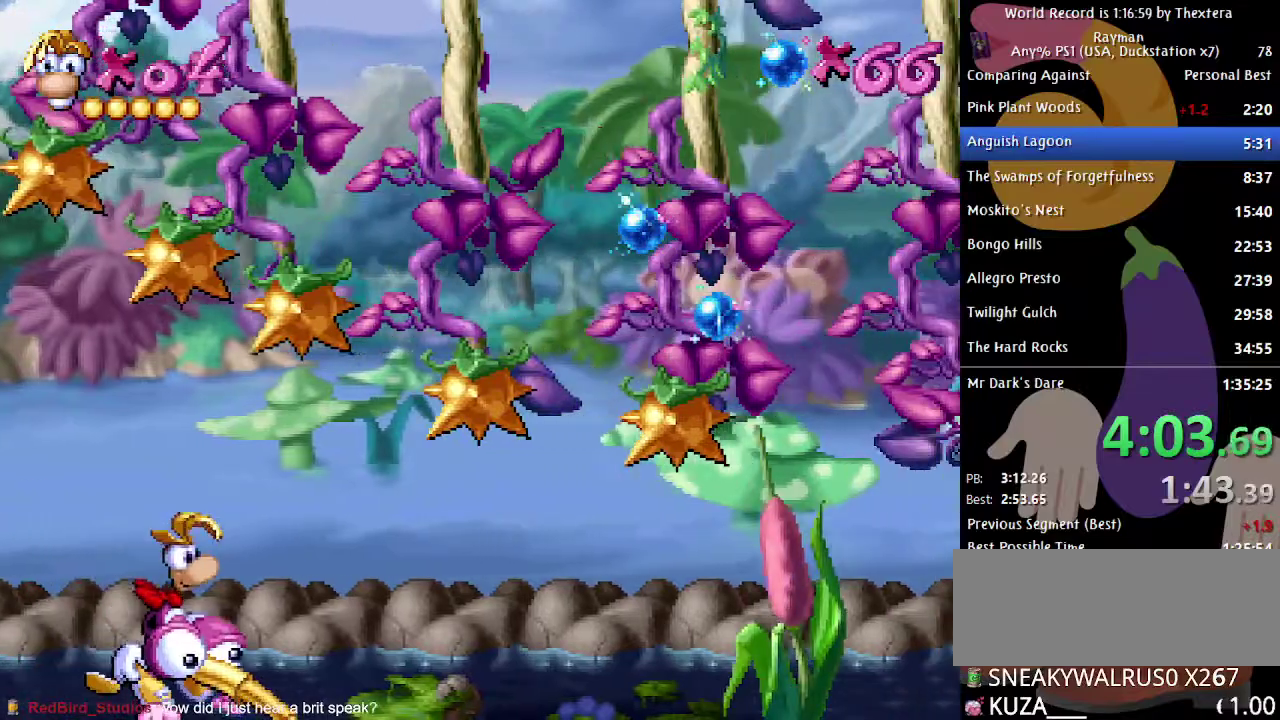
{"buttons": [], "events": [[150, "DPAD_DOWN", "down"], [300, "DPAD_DOWN", "up"]]}
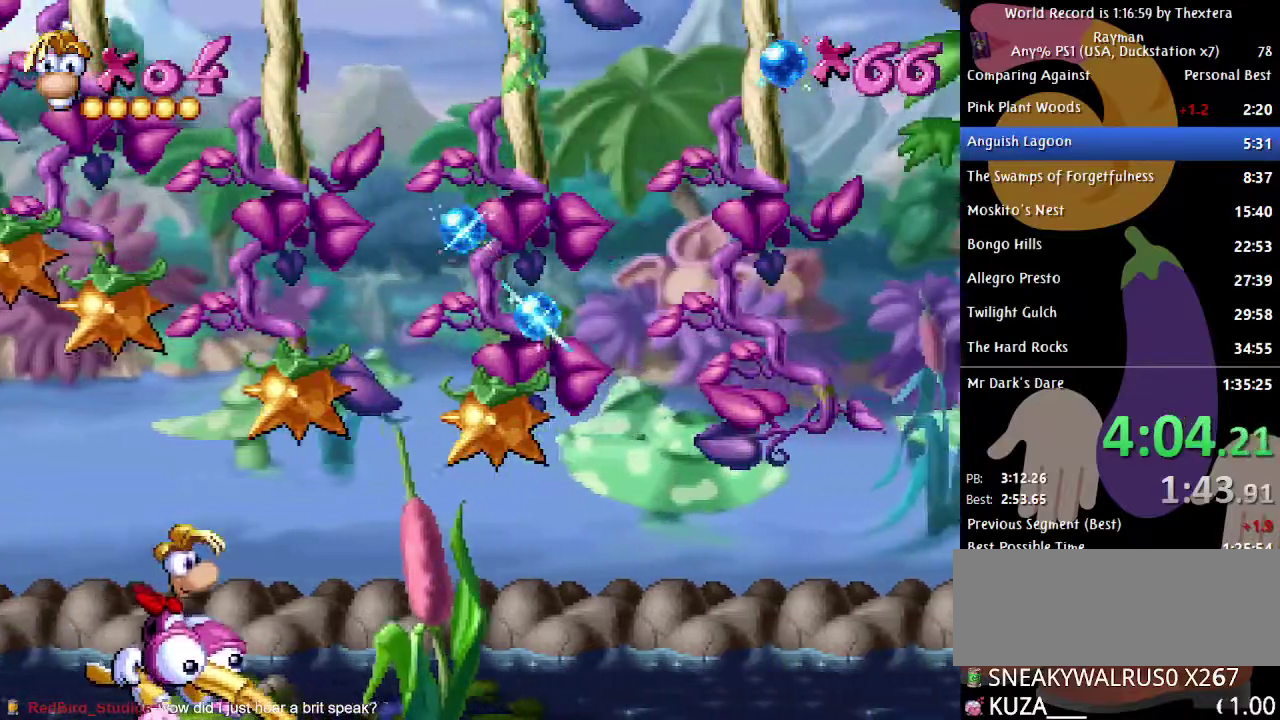
{"buttons": [], "events": []}
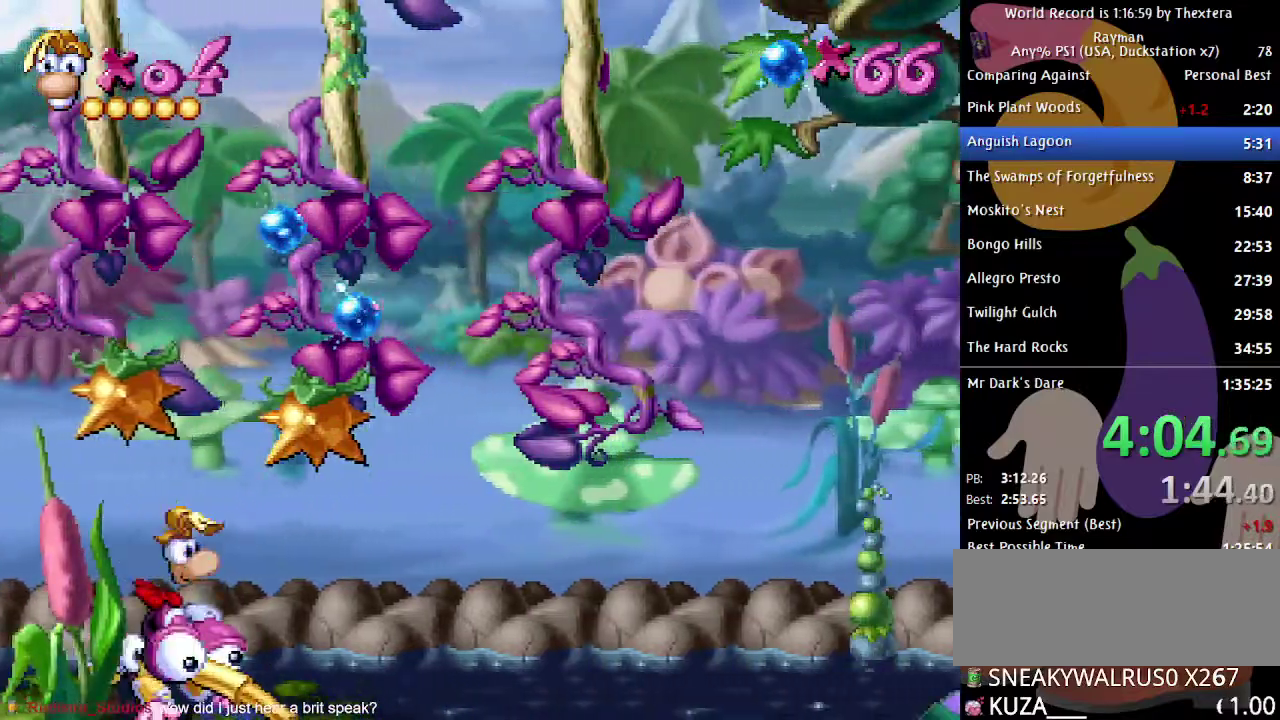
{"buttons": [], "events": []}
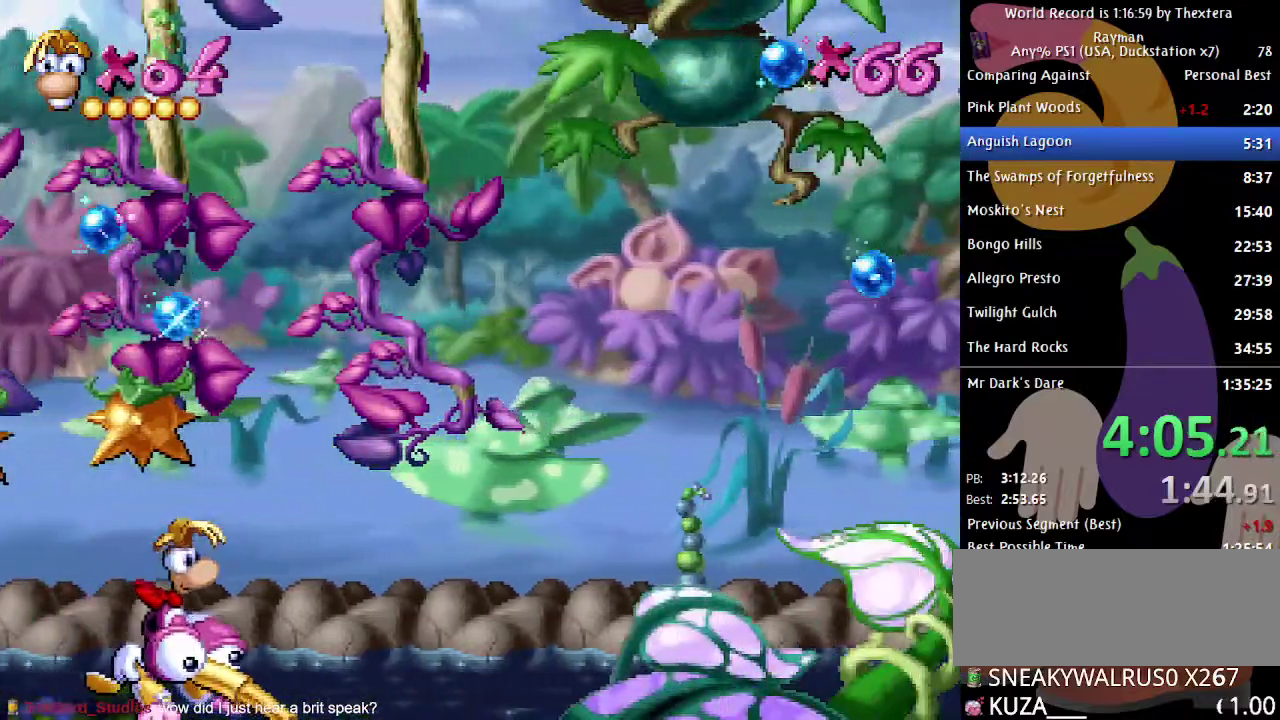
{"buttons": ["DPAD_UP"], "events": [[433, "DPAD_UP", "down"]]}
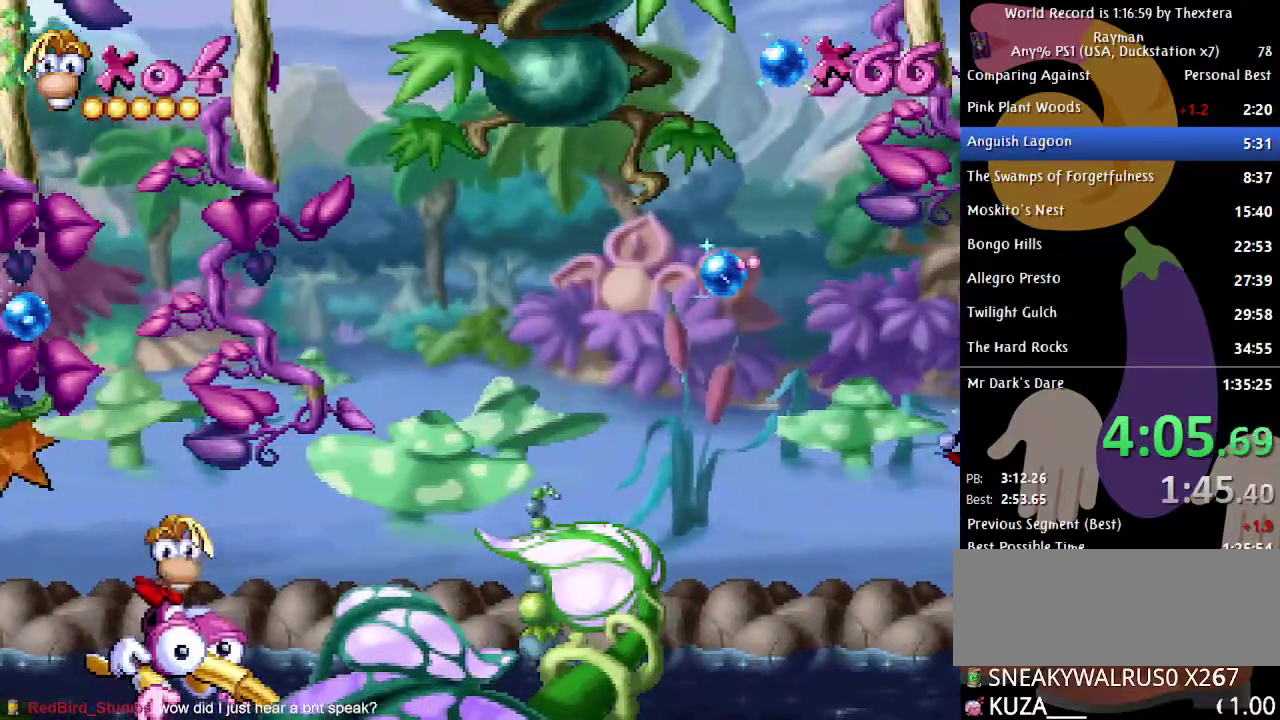
{"buttons": [], "events": [[233, "DPAD_UP", "up"]]}
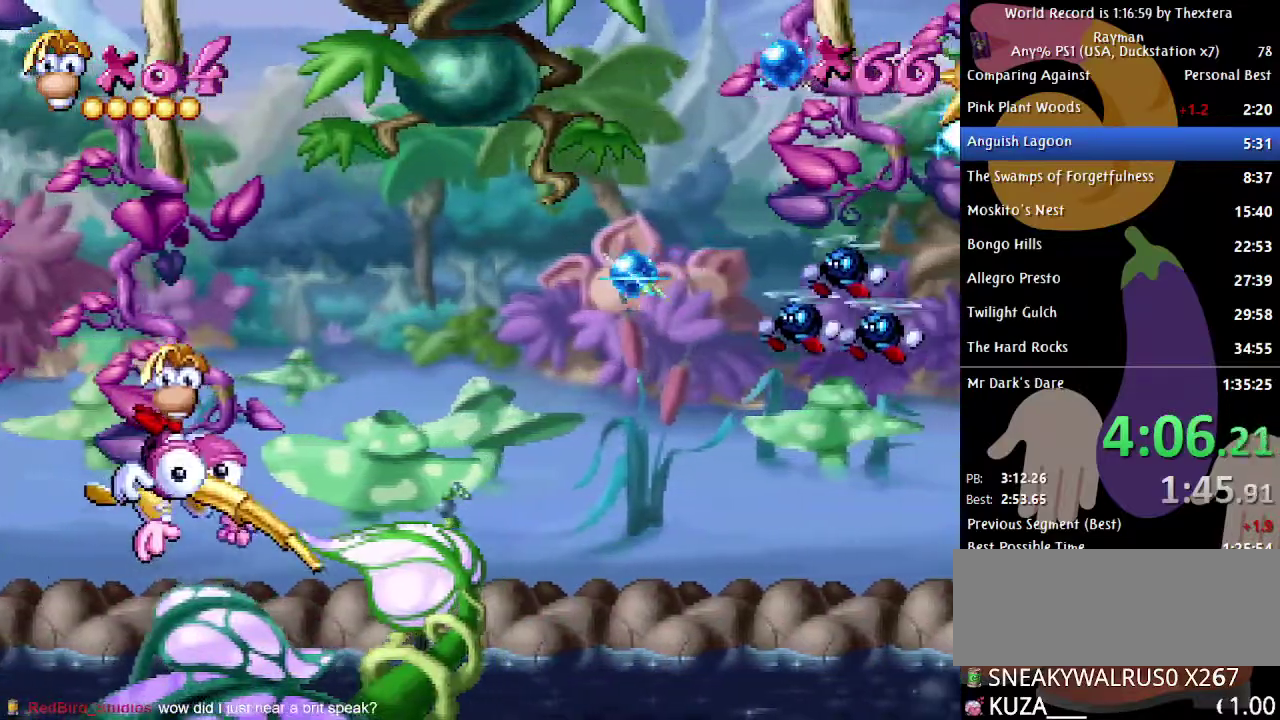
{"buttons": [], "events": [[33, "DPAD_RIGHT", "down"], [183, "DPAD_RIGHT", "up"], [350, "DPAD_RIGHT", "down"], [467, "DPAD_RIGHT", "up"]]}
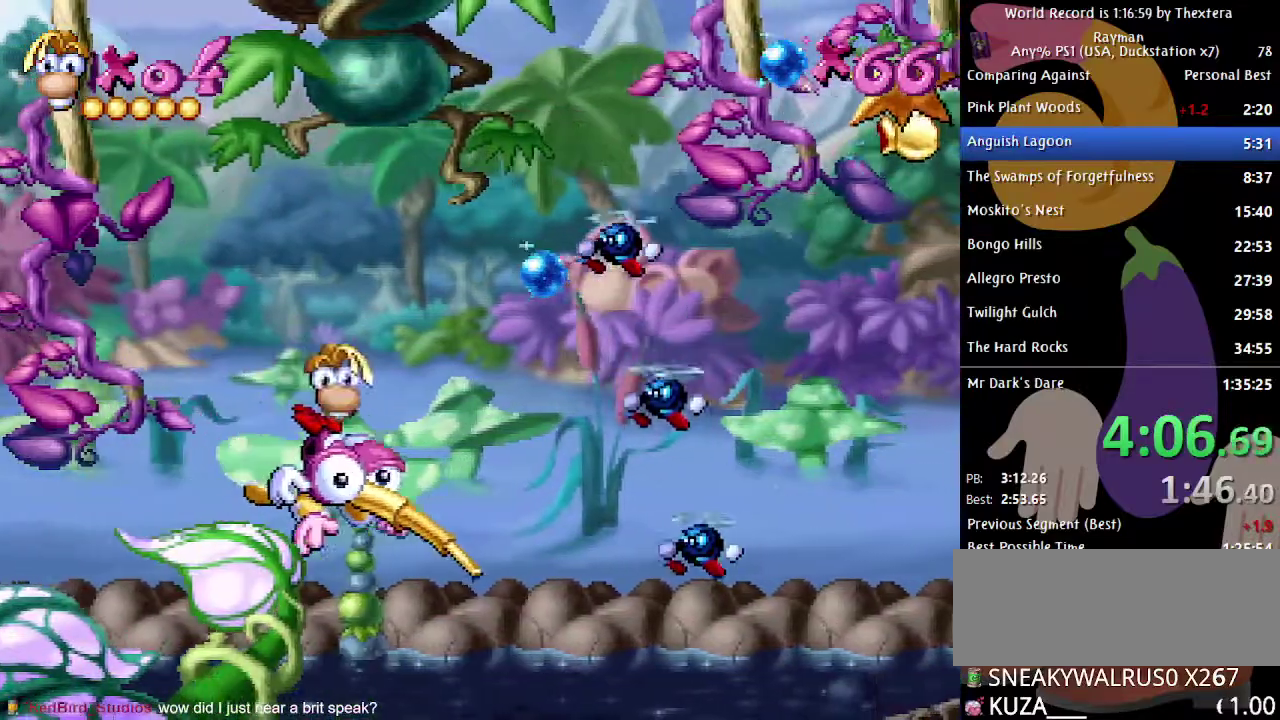
{"buttons": ["DPAD_UP"], "events": [[17, "X", "down"], [200, "X", "up"], [250, "DPAD_UP", "down"]]}
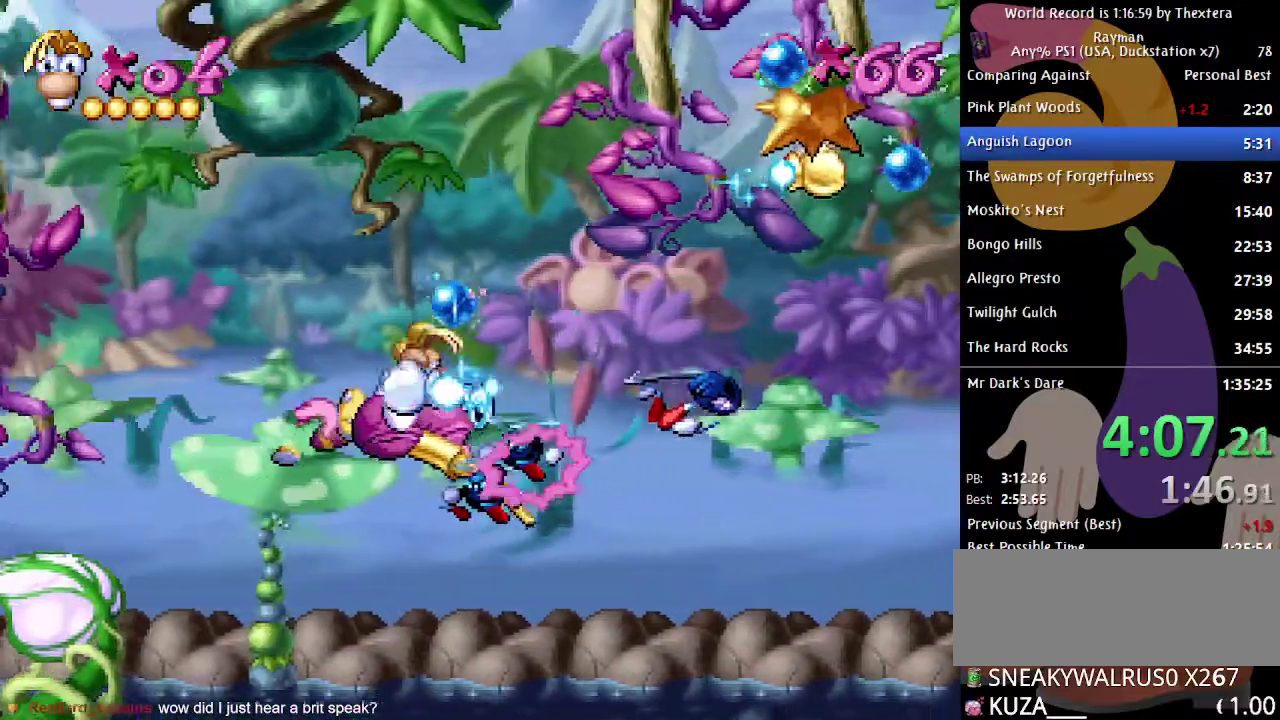
{"buttons": ["DPAD_RIGHT"], "events": [[150, "DPAD_UP", "up"], [250, "DPAD_RIGHT", "down"]]}
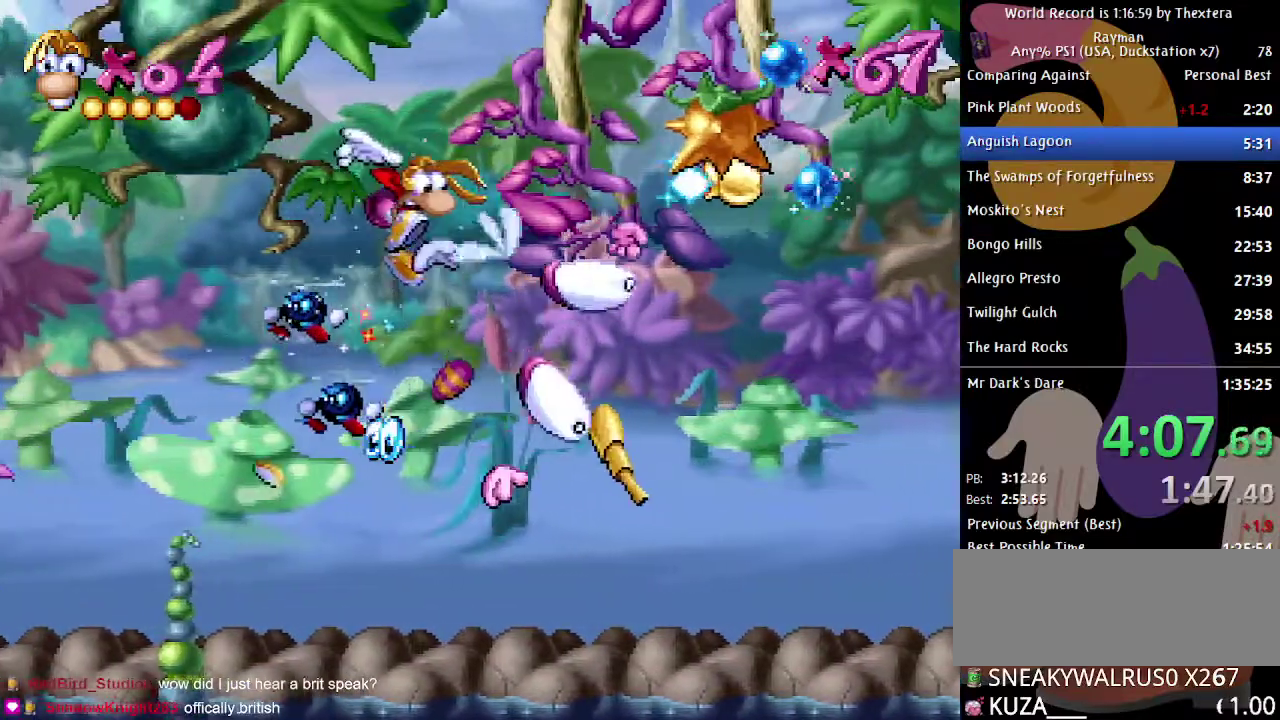
{"buttons": ["DPAD_RIGHT"], "events": [[17, "DPAD_RIGHT", "up"], [400, "DPAD_RIGHT", "down"]]}
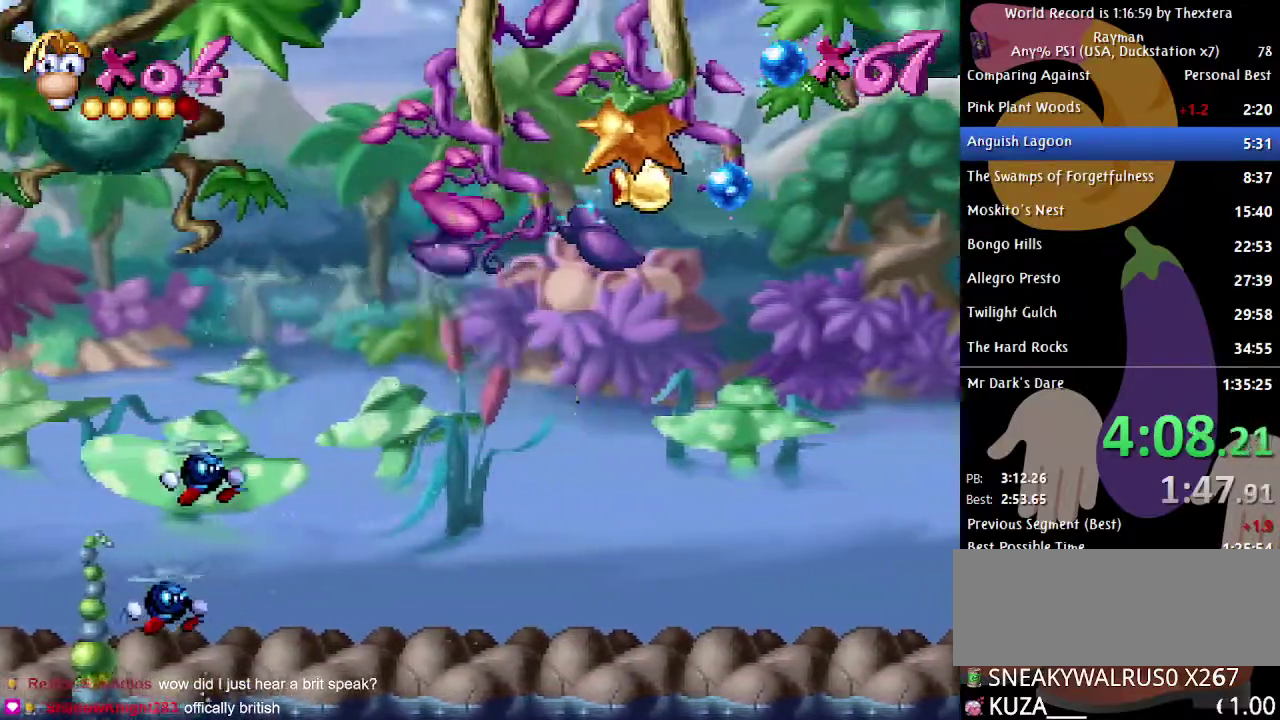
{"buttons": [], "events": [[17, "DPAD_RIGHT", "up"], [283, "DPAD_RIGHT", "down"], [433, "DPAD_RIGHT", "up"]]}
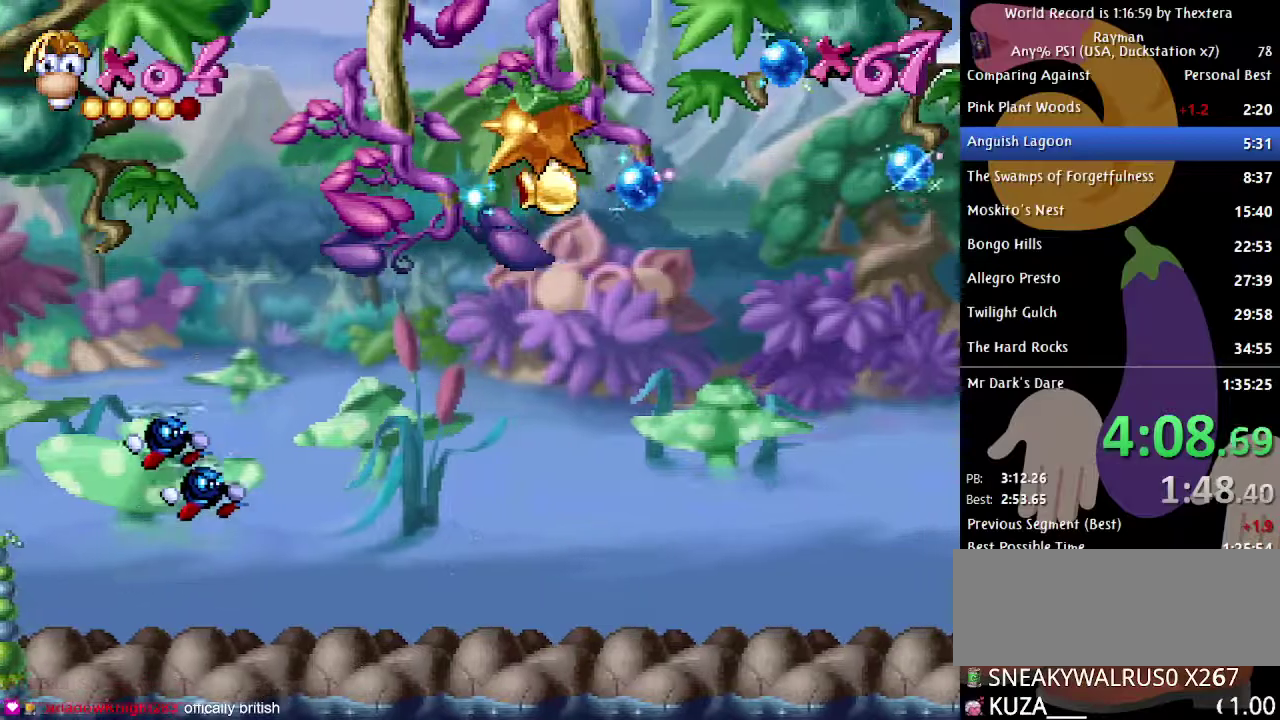
{"buttons": [], "events": []}
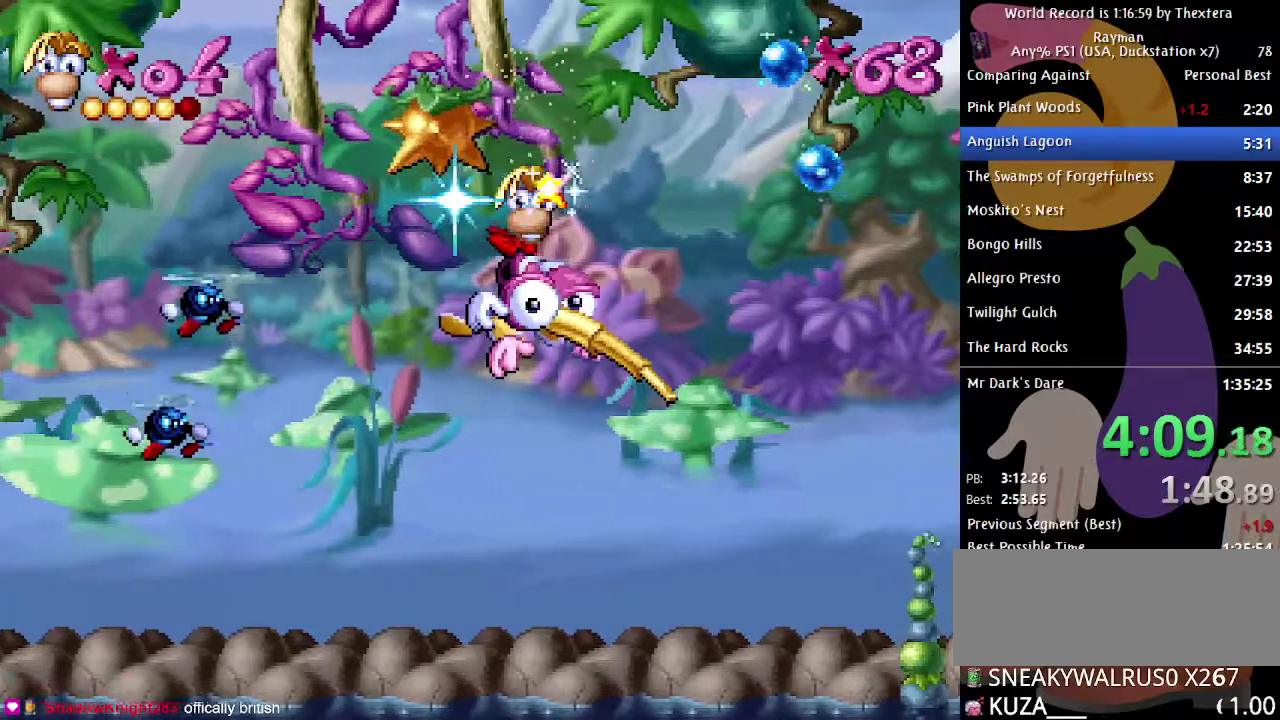
{"buttons": ["DPAD_RIGHT"], "events": [[417, "DPAD_RIGHT", "down"]]}
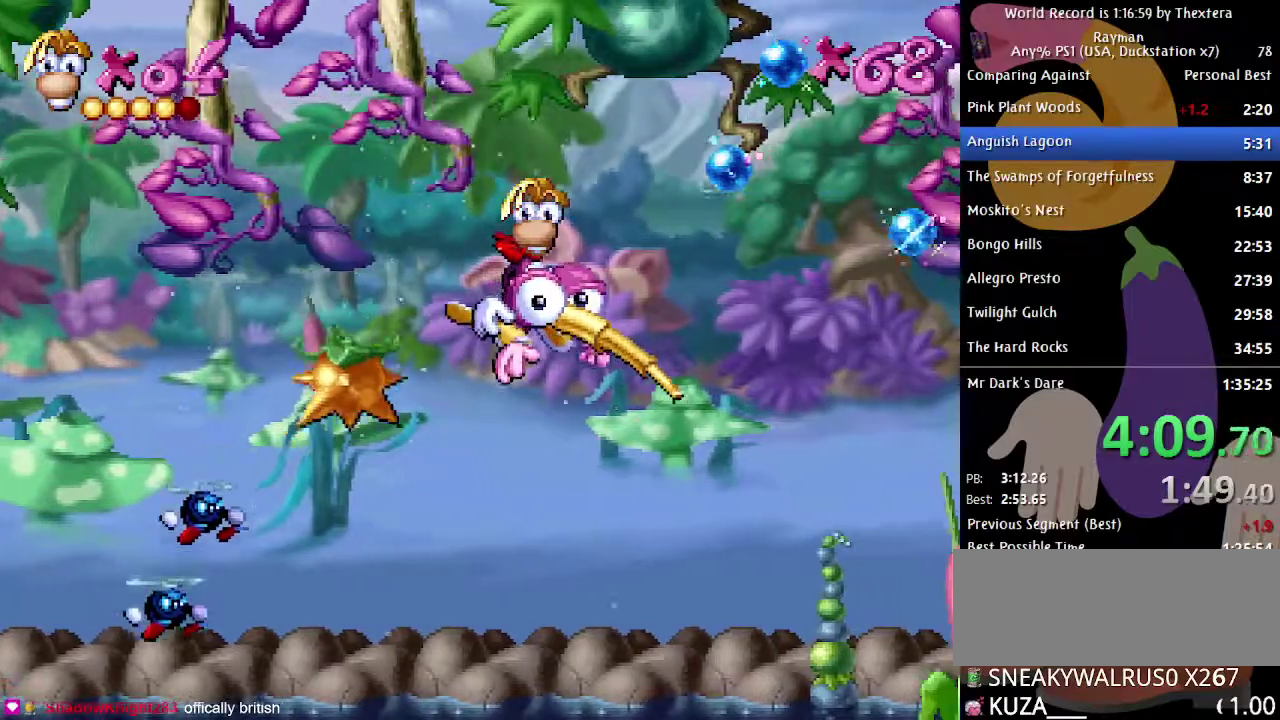
{"buttons": ["DPAD_RIGHT"], "events": []}
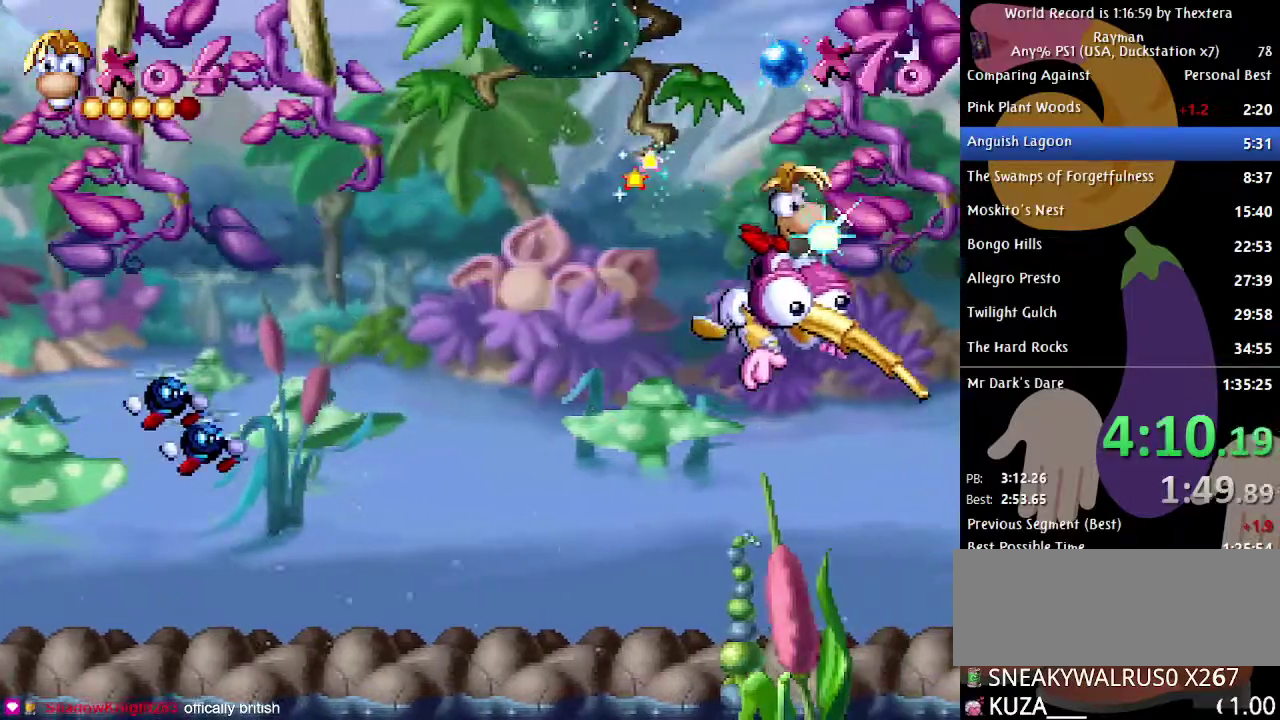
{"buttons": ["X"], "events": [[283, "X", "down"], [400, "DPAD_RIGHT", "up"], [400, "X", "up"], [467, "X", "down"]]}
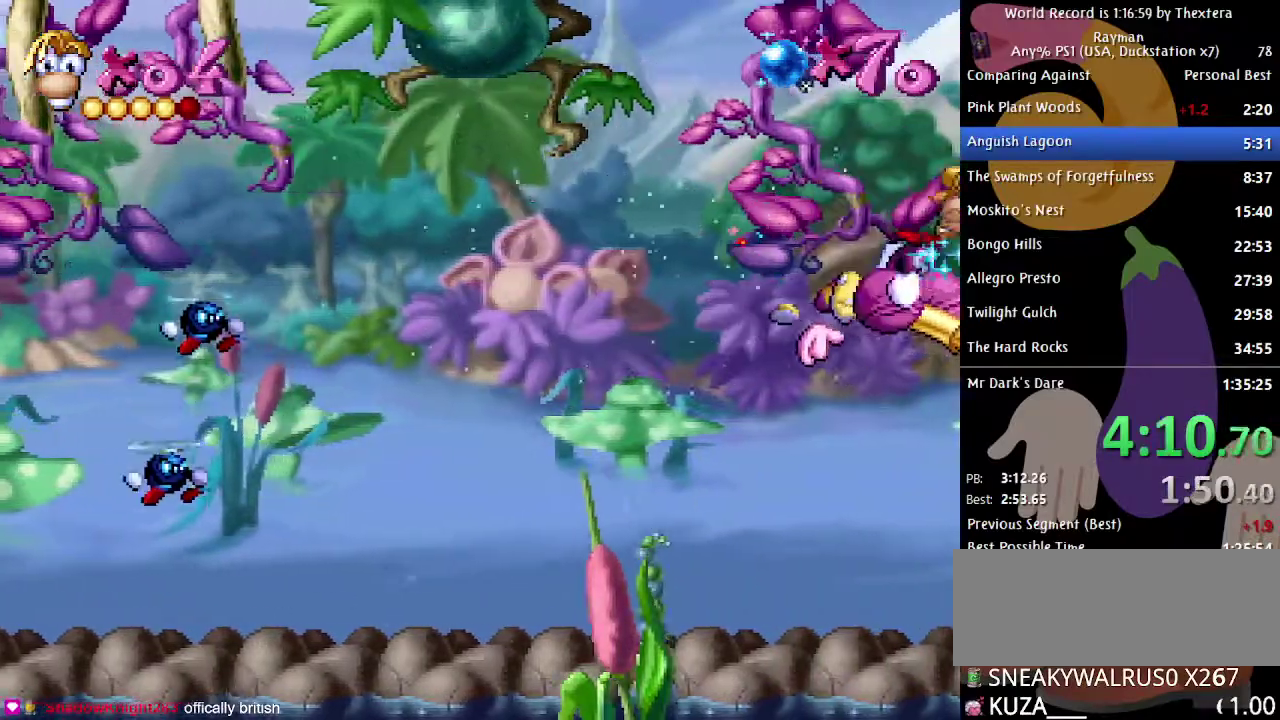
{"buttons": ["X"], "events": [[67, "X", "up"], [150, "X", "down"], [217, "X", "up"], [300, "X", "down"], [383, "X", "up"], [450, "X", "down"]]}